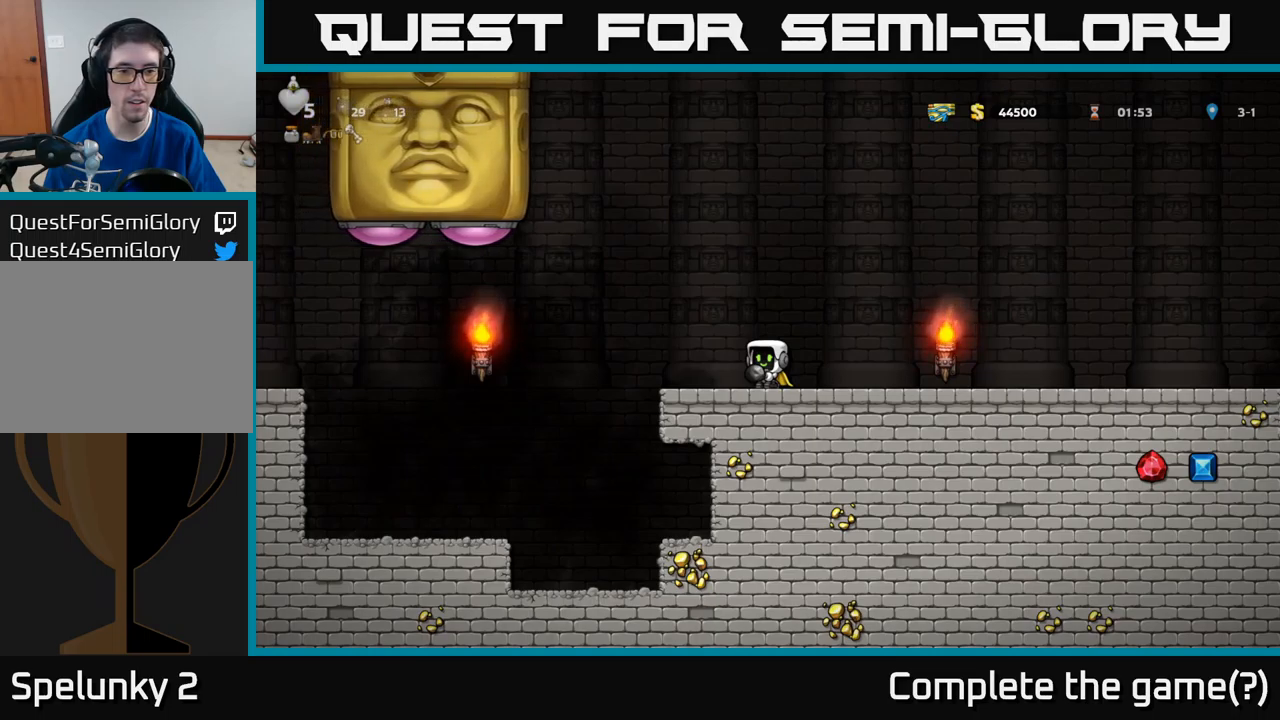
Gameplay with a controller (Xbox layout); each line is a JSON object with the inputs held at the frame after it. "events" lists button and stick changes between this image and that frame as [ms after this image, input, new state], when the widget could be followed in between. Not read: right_stick.
{"buttons": ["DPAD_LEFT"], "left_stick": "center", "events": [[350, "DPAD_LEFT", "down"]]}
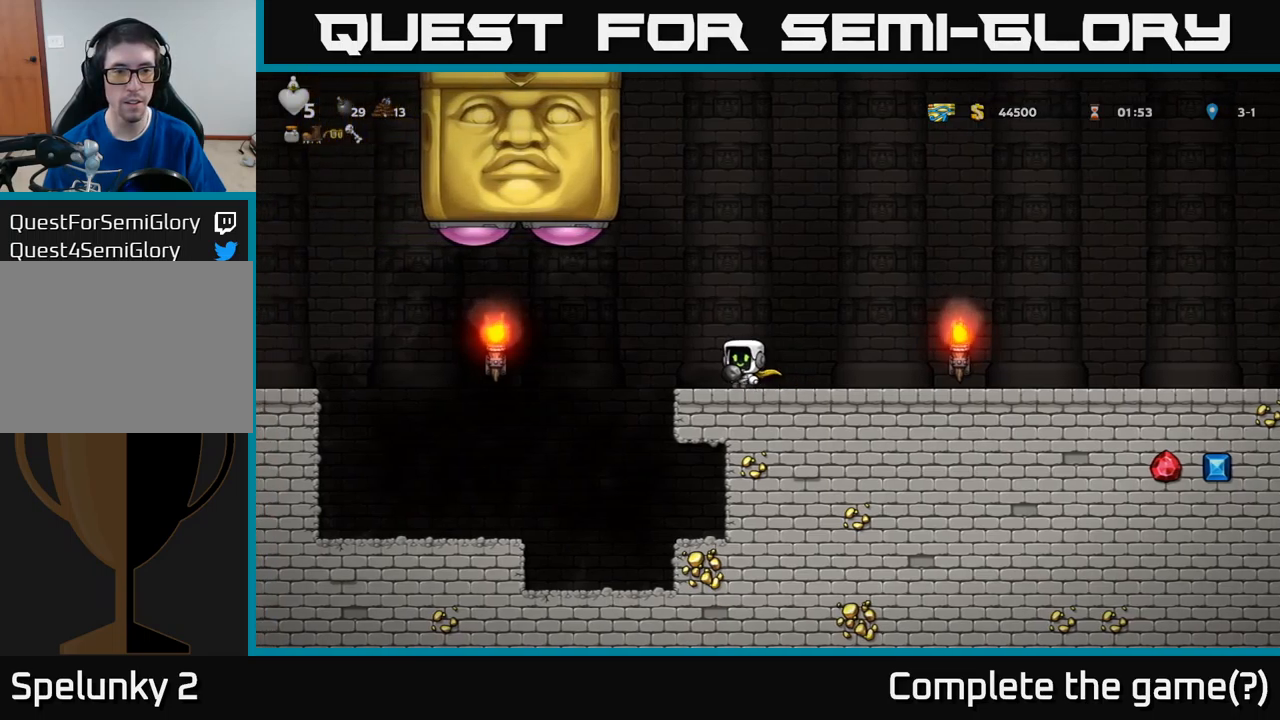
{"buttons": ["A", "DPAD_LEFT"], "left_stick": "center", "events": [[117, "A", "down"], [317, "A", "up"], [384, "A", "down"]]}
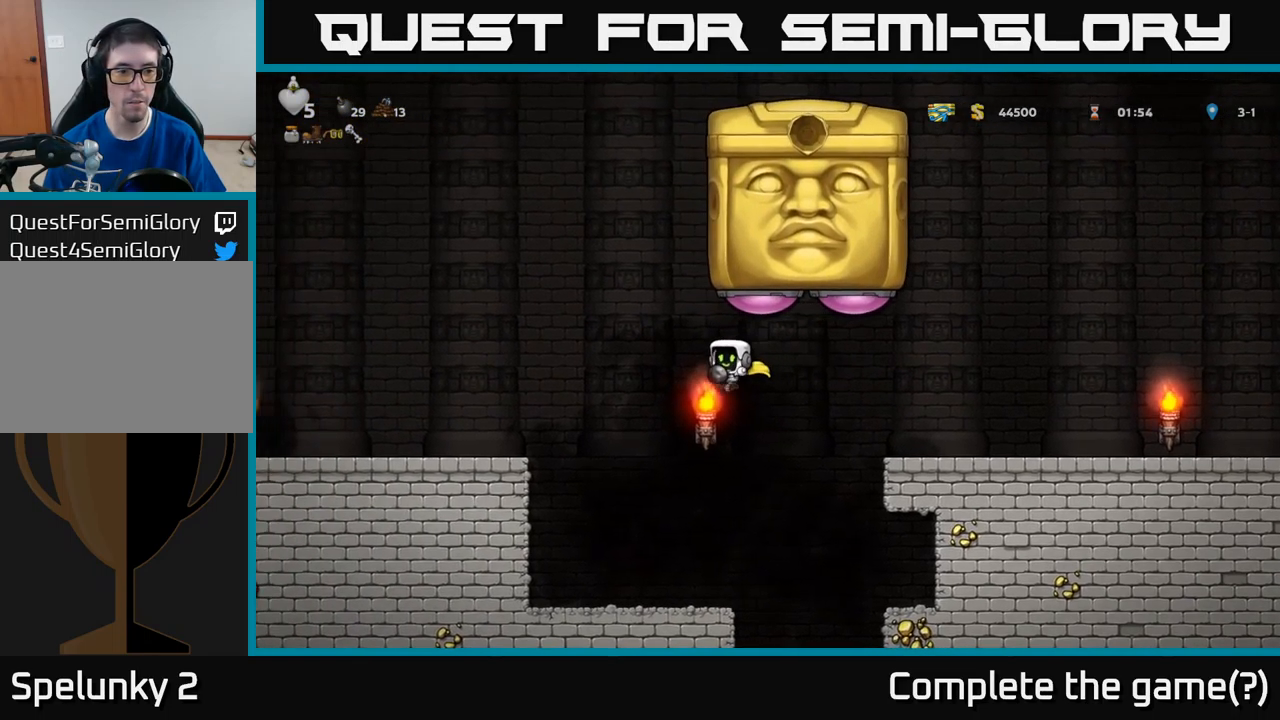
{"buttons": ["DPAD_LEFT"], "left_stick": "center", "events": [[484, "A", "up"]]}
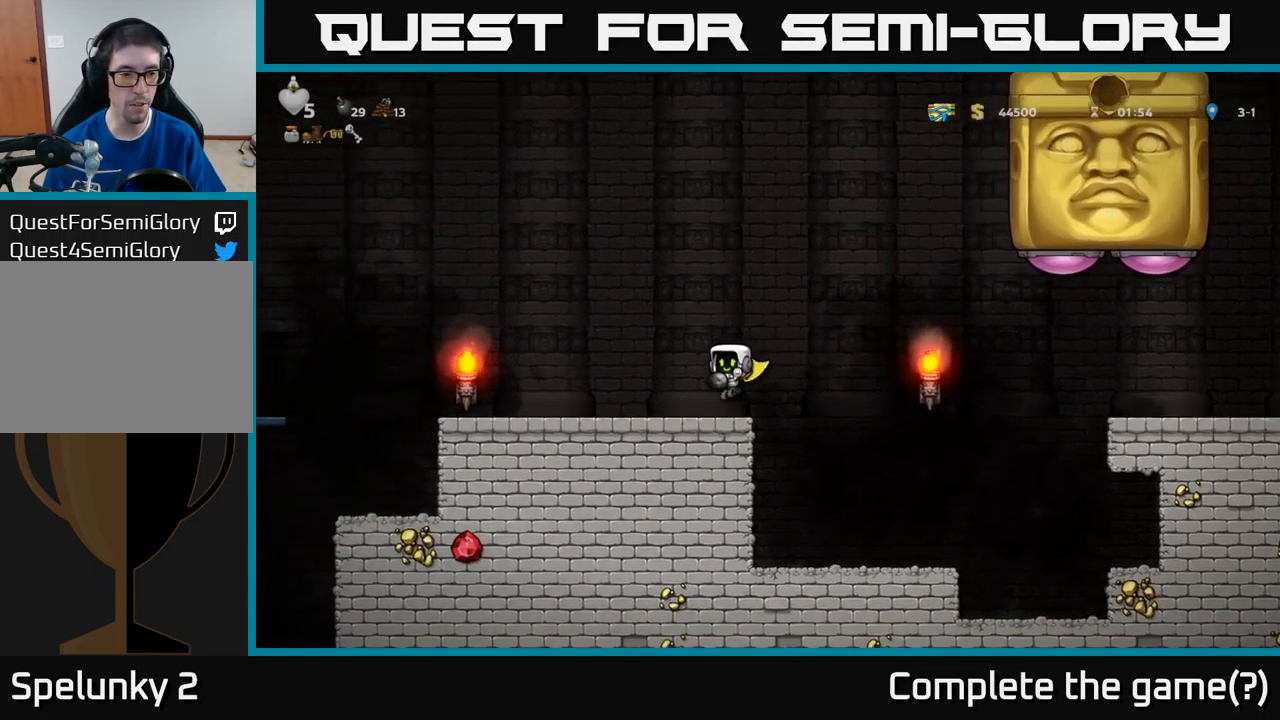
{"buttons": [], "left_stick": "center", "events": [[317, "DPAD_LEFT", "up"]]}
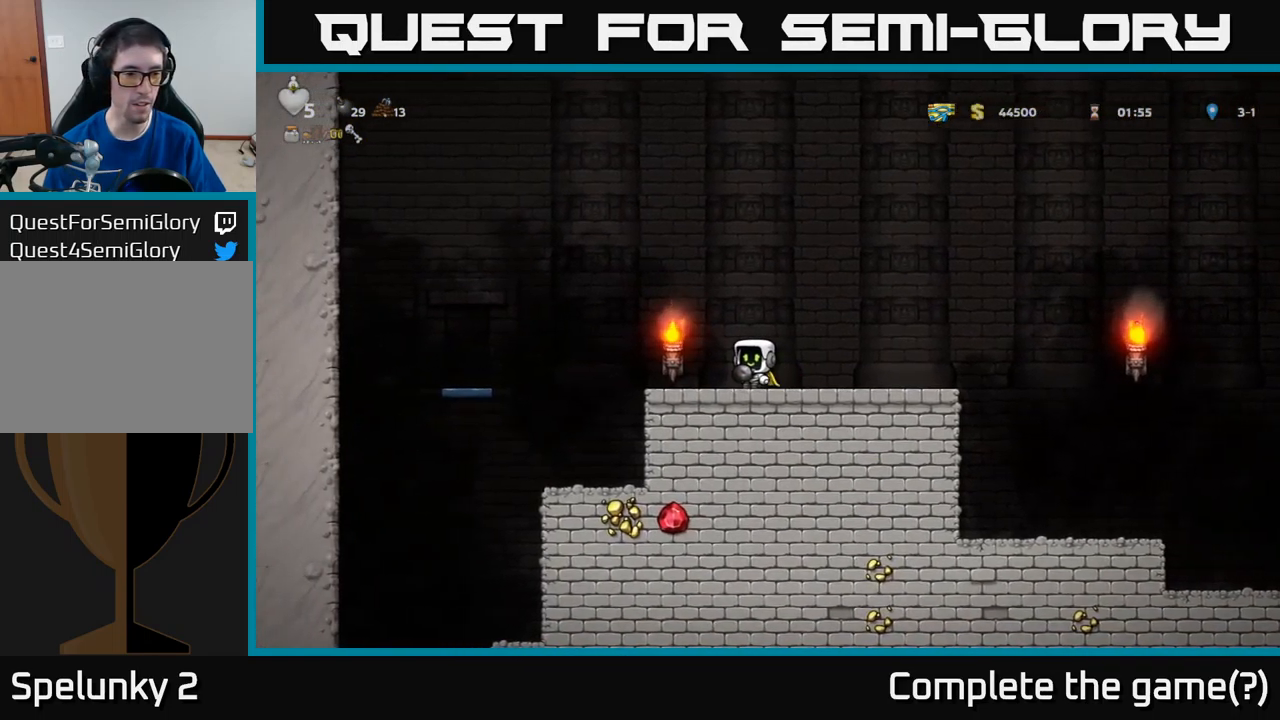
{"buttons": ["DPAD_DOWN"], "left_stick": "center", "events": [[67, "DPAD_DOWN", "down"]]}
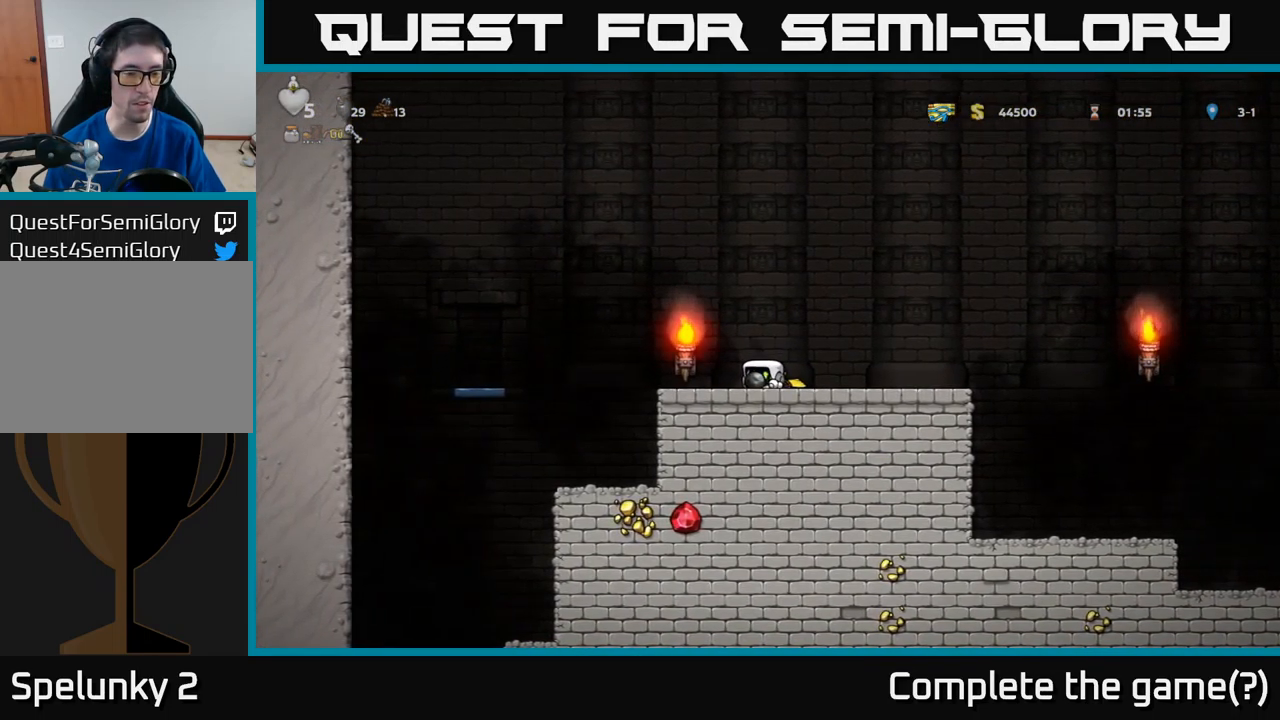
{"buttons": ["DPAD_DOWN"], "left_stick": "center", "events": []}
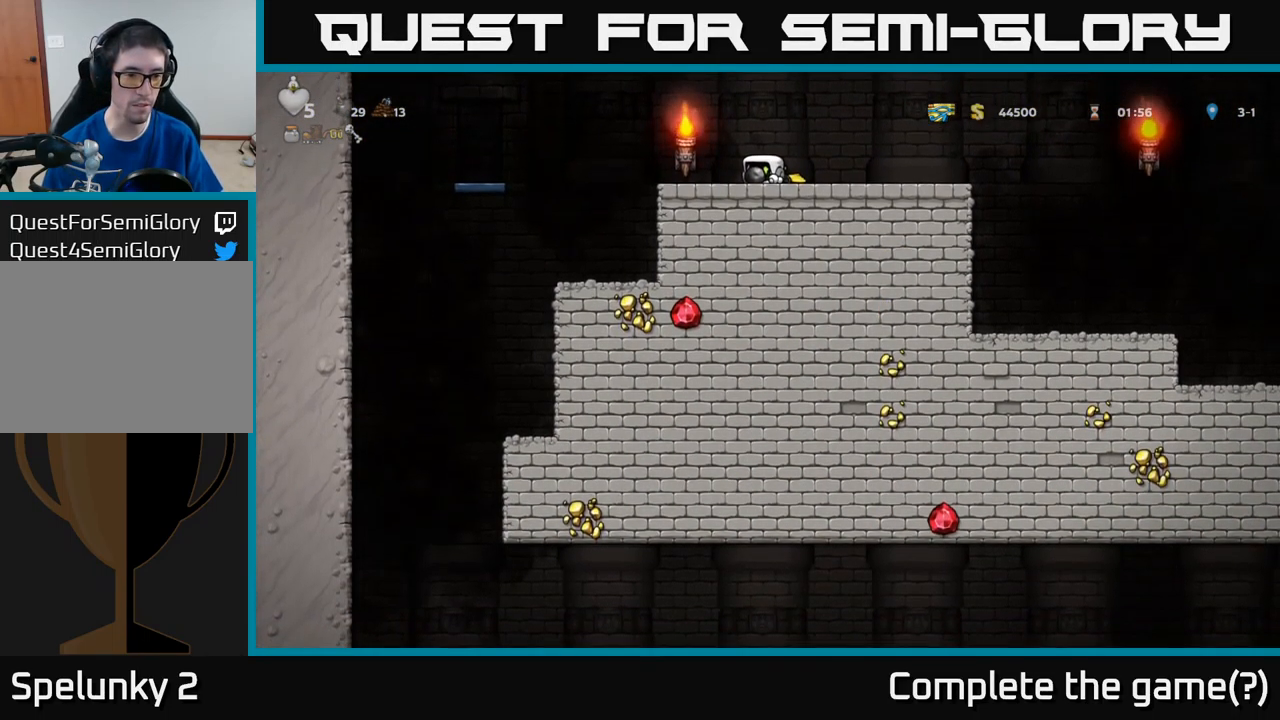
{"buttons": ["DPAD_DOWN"], "left_stick": "center", "events": []}
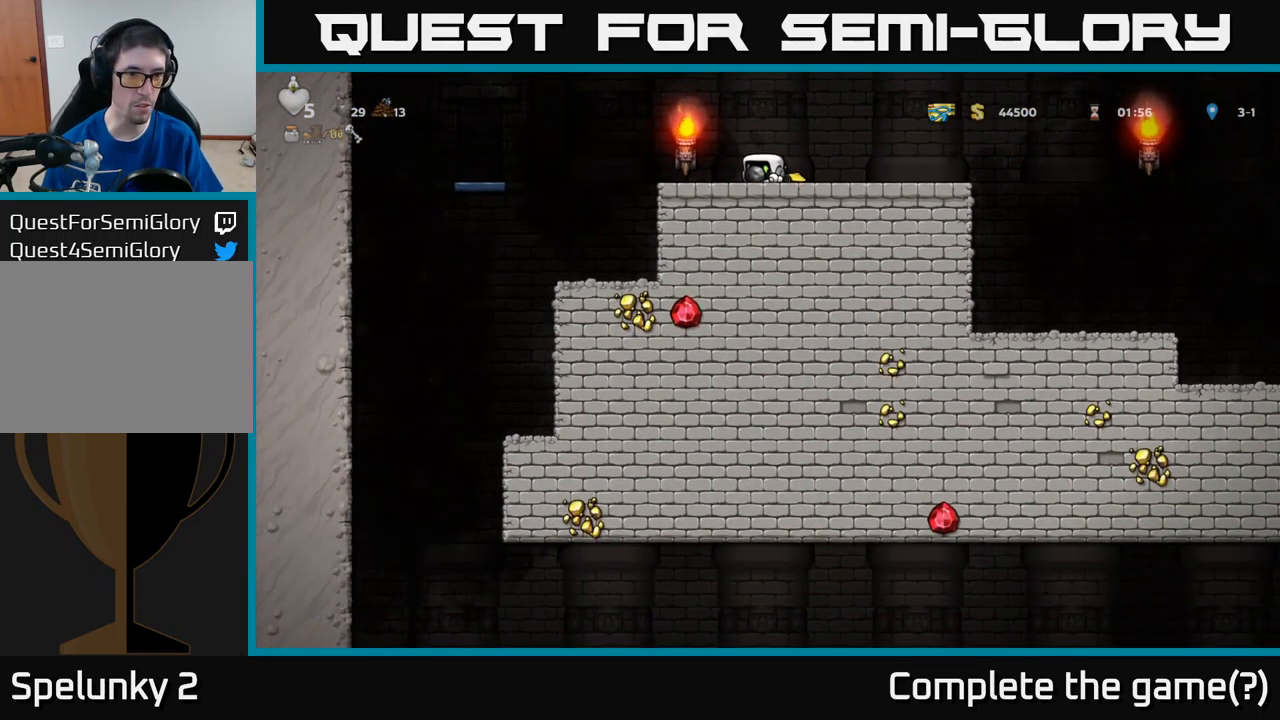
{"buttons": [], "left_stick": "center", "events": [[34, "DPAD_DOWN", "up"]]}
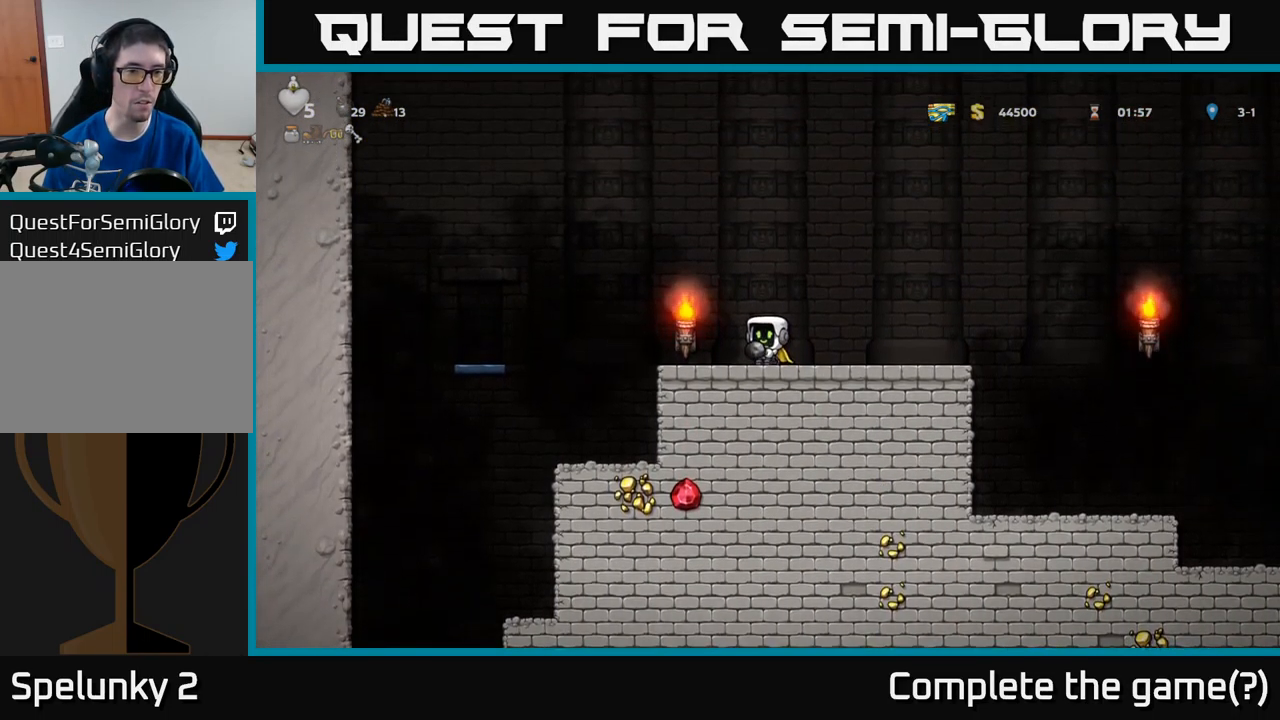
{"buttons": [], "left_stick": "center", "events": [[67, "DPAD_RIGHT", "down"], [334, "DPAD_RIGHT", "up"]]}
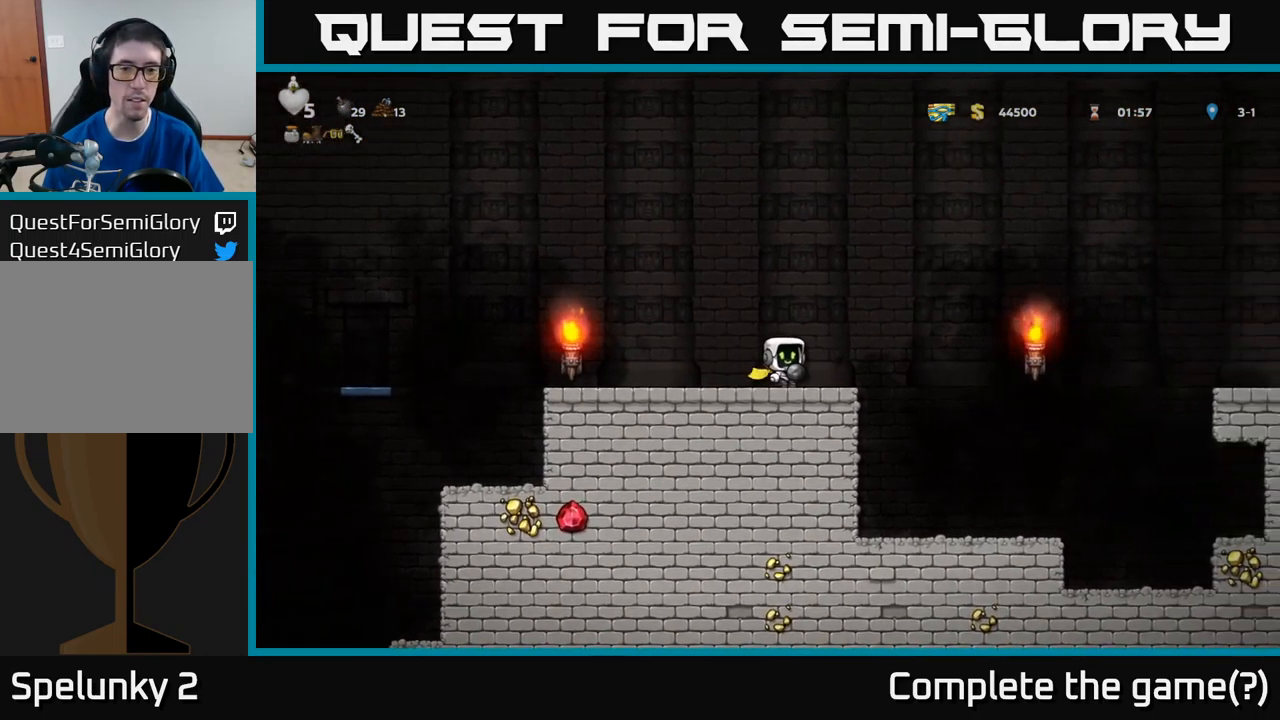
{"buttons": ["DPAD_RIGHT"], "left_stick": "center", "events": [[334, "DPAD_RIGHT", "down"]]}
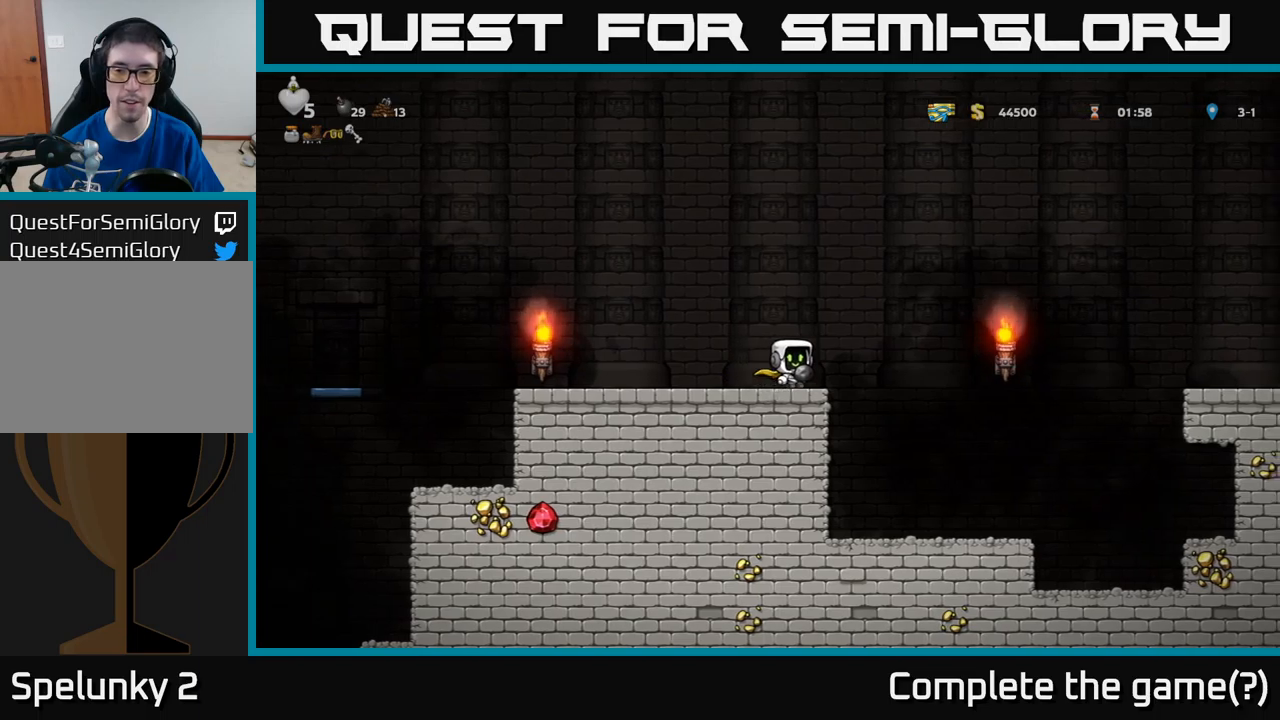
{"buttons": ["A", "DPAD_RIGHT"], "left_stick": "center", "events": [[17, "A", "down"], [317, "A", "up"], [367, "A", "down"]]}
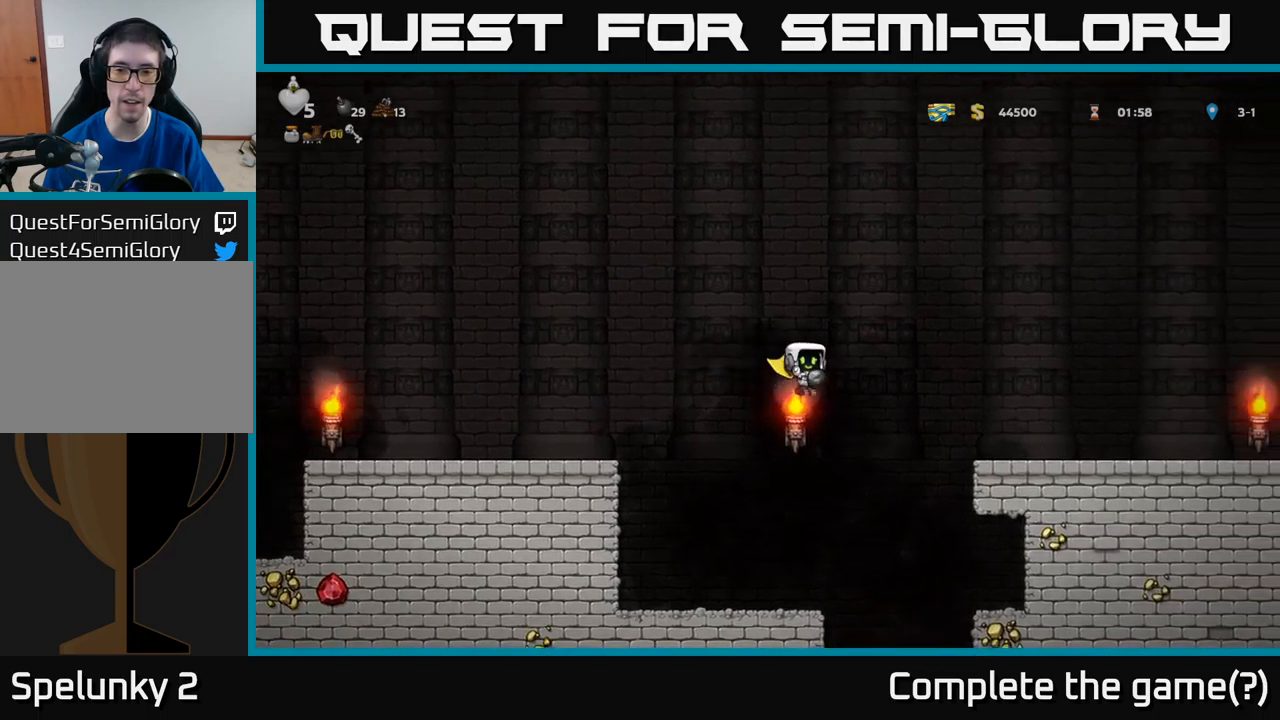
{"buttons": ["DPAD_RIGHT"], "left_stick": "center", "events": [[367, "A", "up"]]}
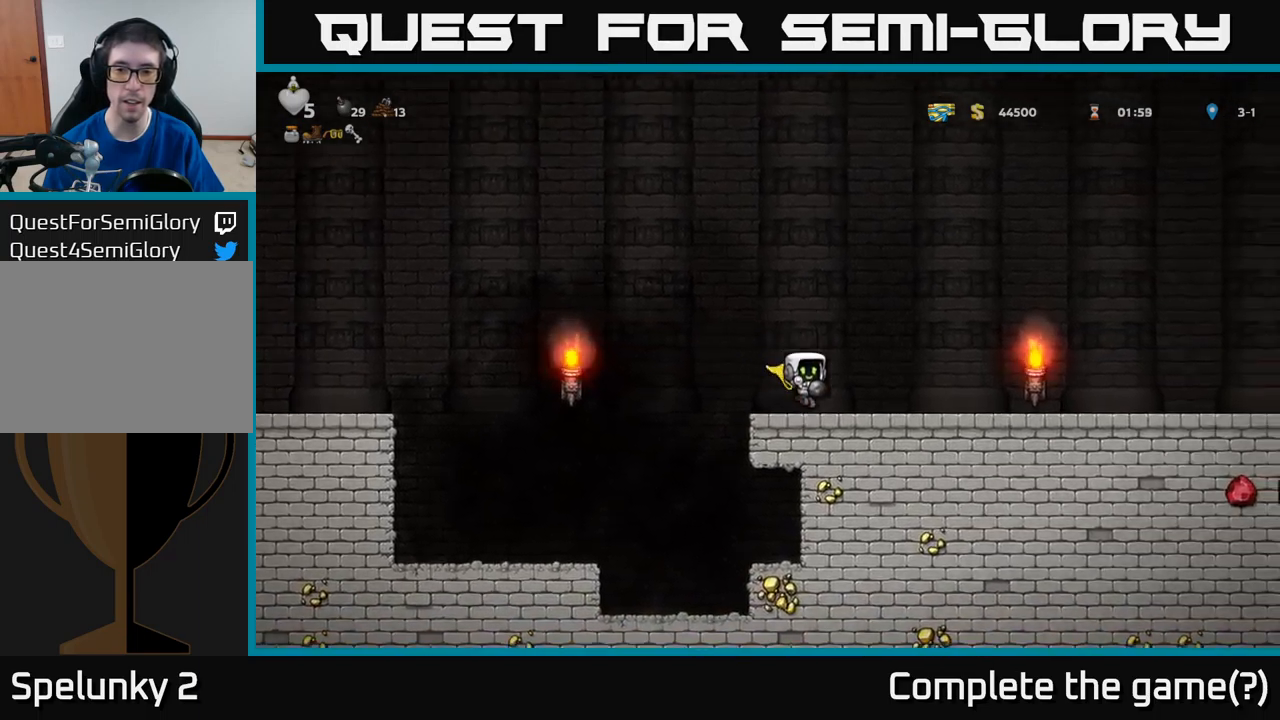
{"buttons": [], "left_stick": "center", "events": [[400, "DPAD_RIGHT", "up"]]}
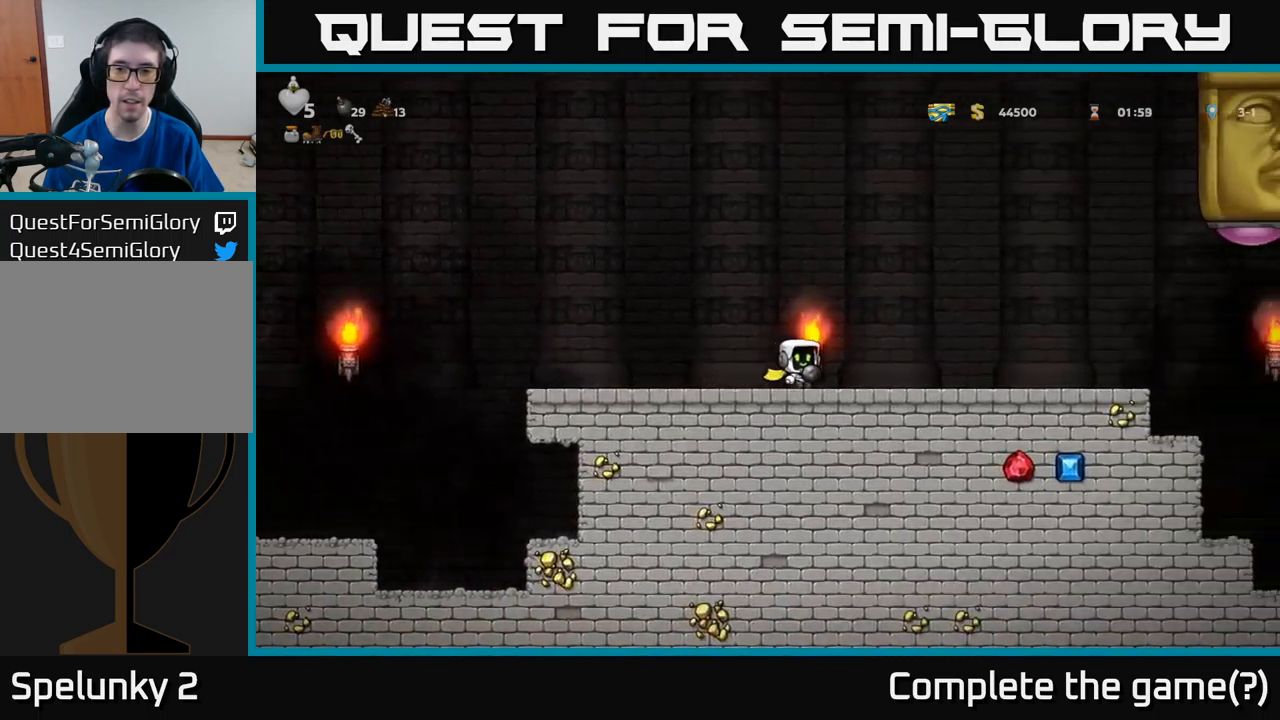
{"buttons": ["DPAD_RIGHT"], "left_stick": "center", "events": [[133, "DPAD_RIGHT", "down"]]}
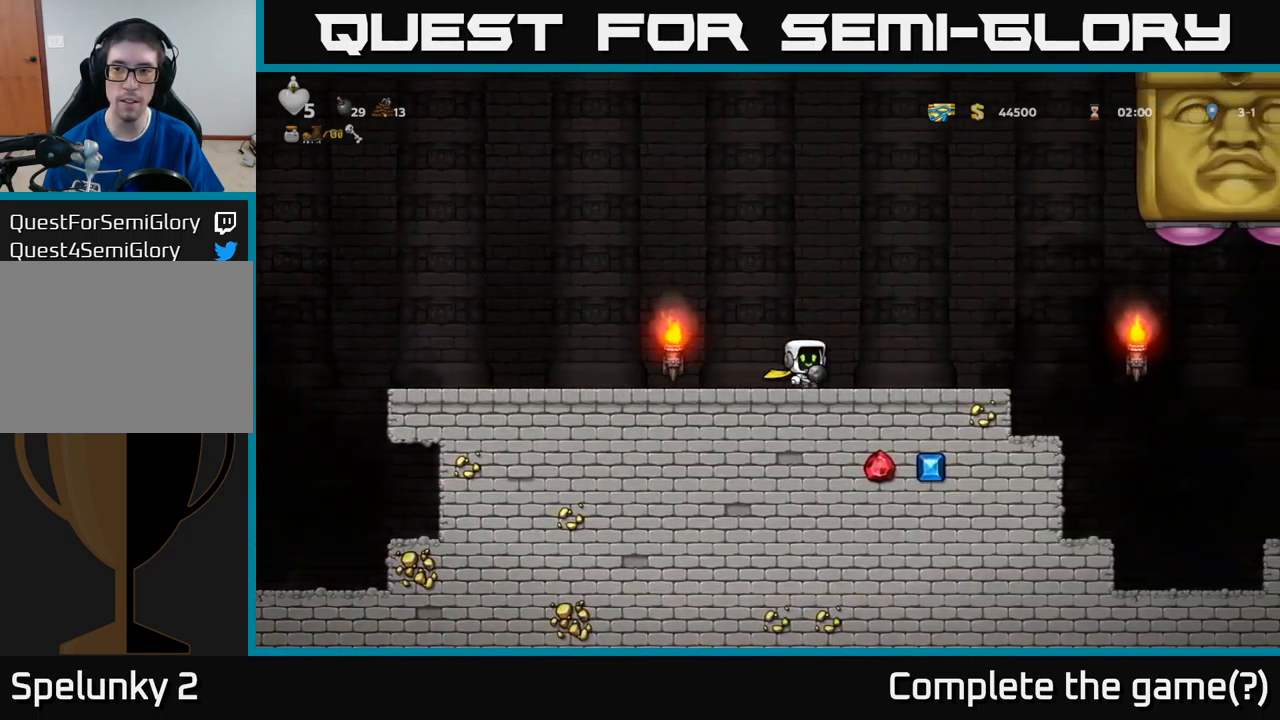
{"buttons": [], "left_stick": "center", "events": [[83, "DPAD_RIGHT", "up"], [317, "DPAD_RIGHT", "down"], [450, "DPAD_RIGHT", "up"]]}
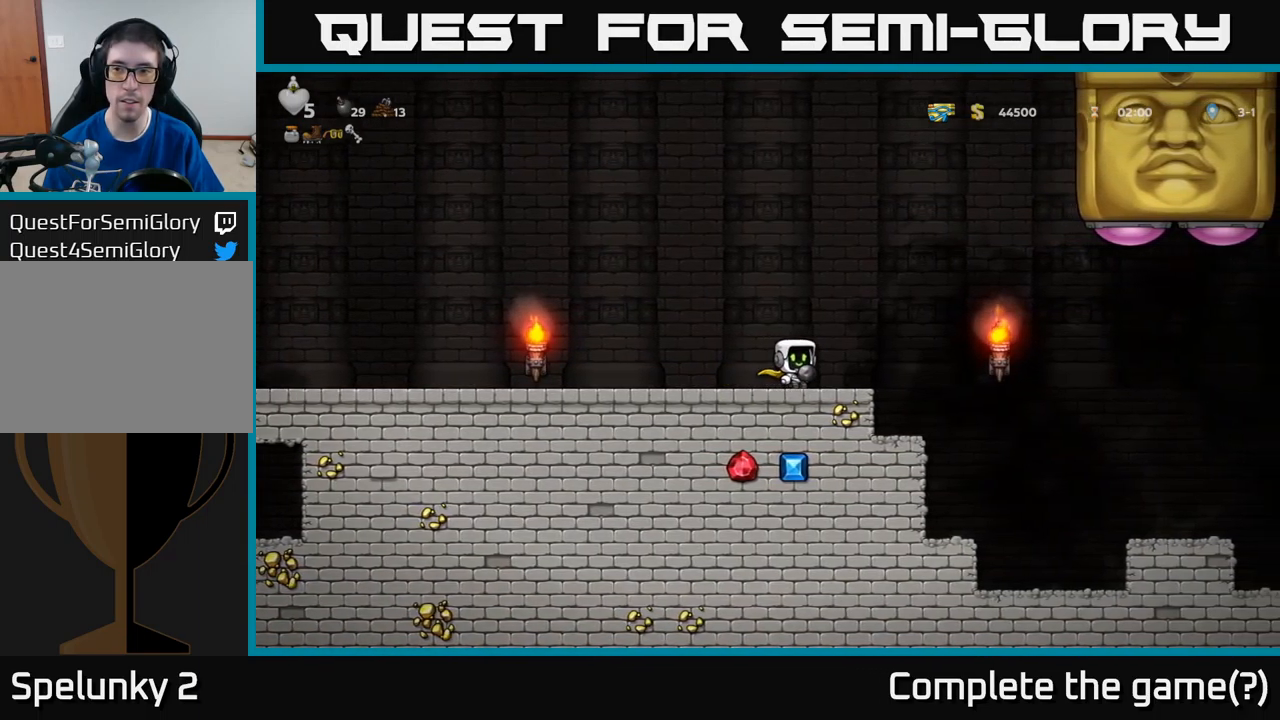
{"buttons": ["A", "DPAD_RIGHT"], "left_stick": "center", "events": [[283, "DPAD_RIGHT", "down"], [400, "A", "down"]]}
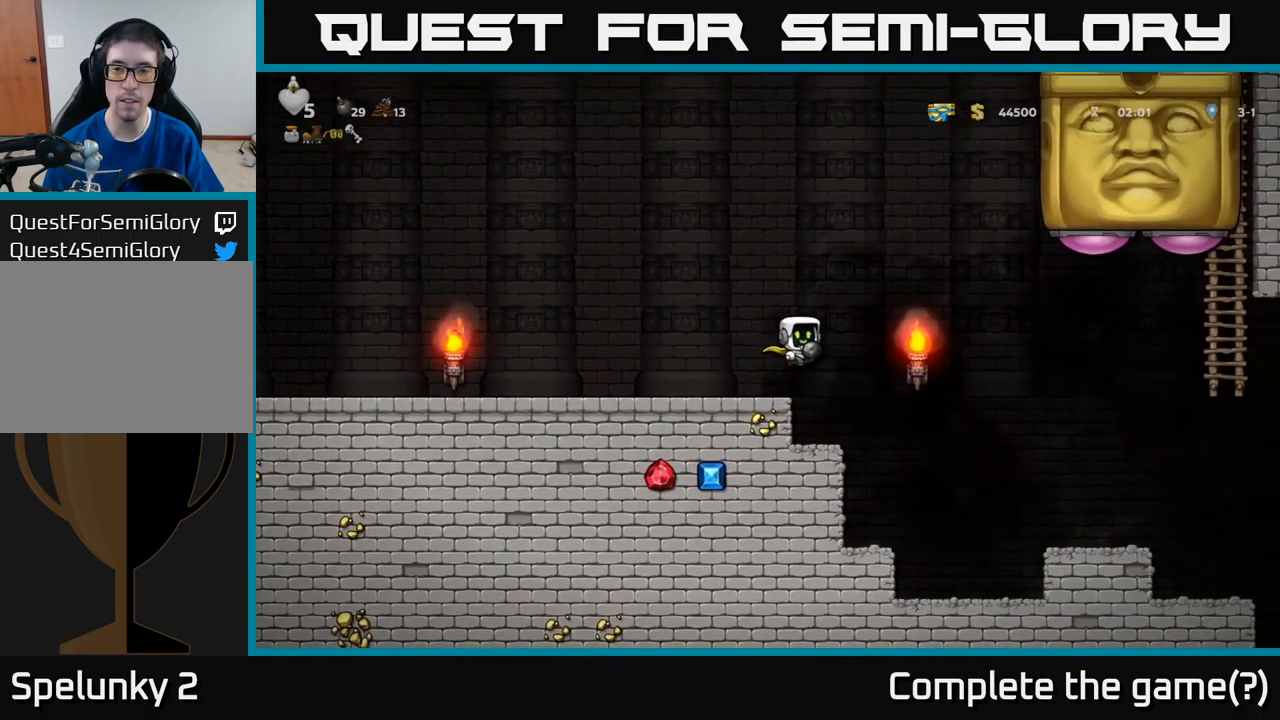
{"buttons": ["A", "DPAD_LEFT"], "left_stick": "center", "events": [[50, "A", "up"], [100, "A", "down"], [150, "DPAD_RIGHT", "up"], [267, "DPAD_UP", "down"], [317, "X", "down"], [383, "DPAD_LEFT", "down"], [417, "DPAD_UP", "up"], [450, "X", "up"]]}
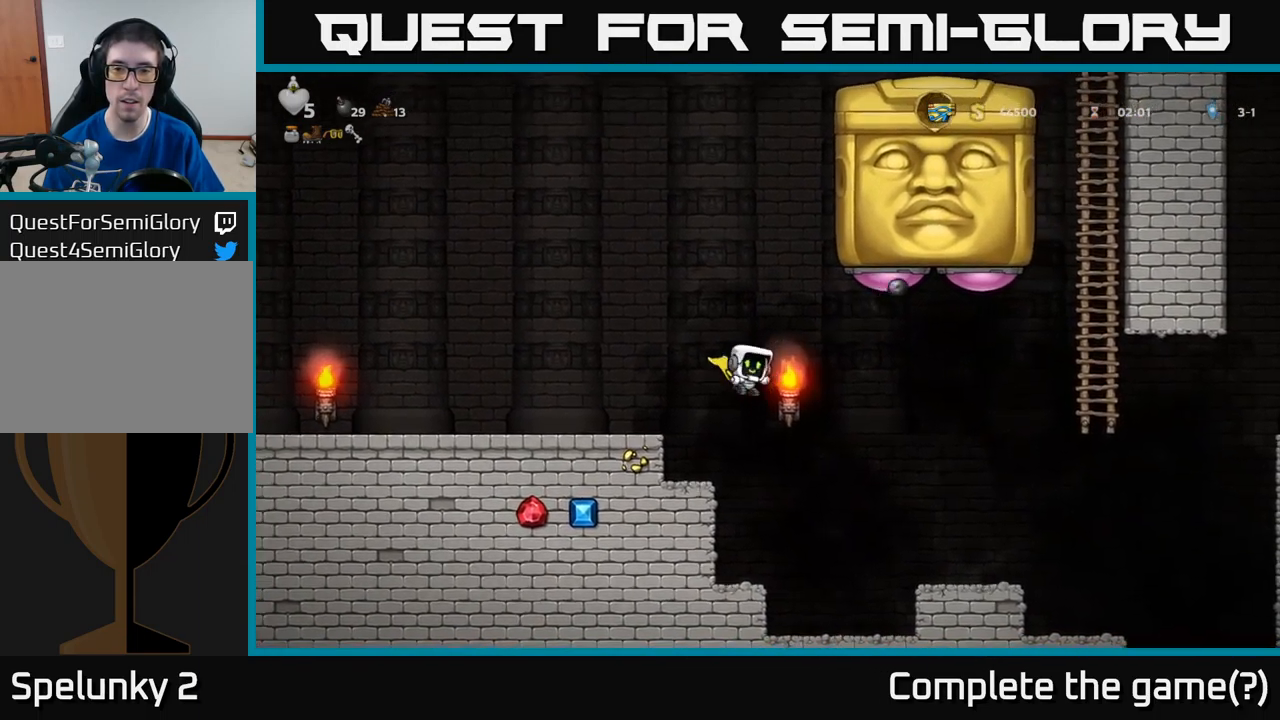
{"buttons": [], "left_stick": "center", "events": [[383, "A", "up"], [400, "DPAD_LEFT", "up"]]}
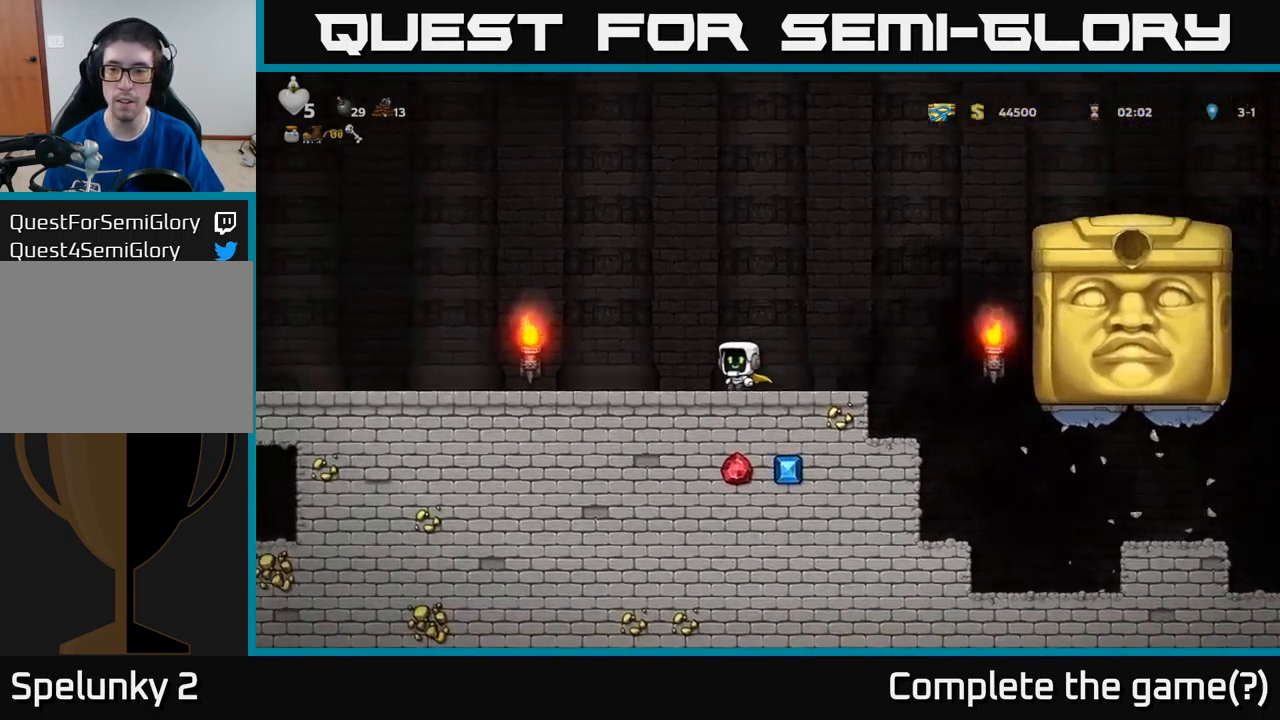
{"buttons": [], "left_stick": "center", "events": [[150, "DPAD_RIGHT", "down"], [200, "DPAD_RIGHT", "up"]]}
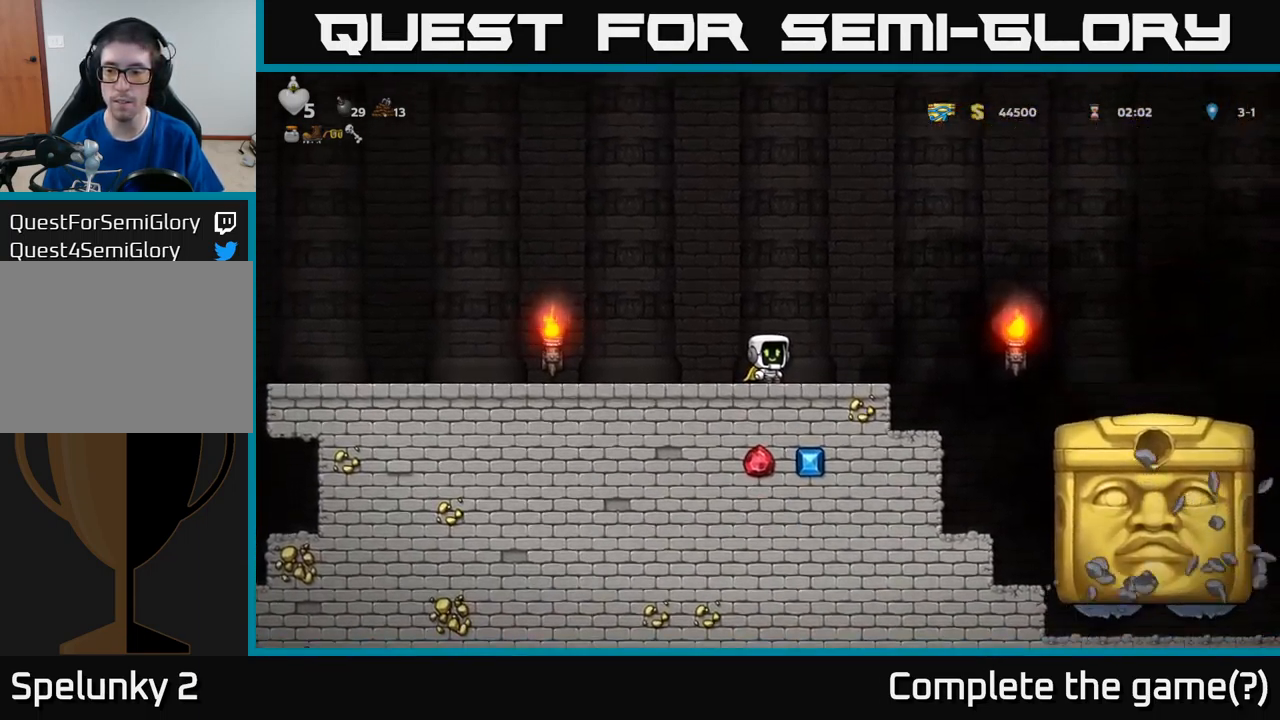
{"buttons": [], "left_stick": "center", "events": [[317, "DPAD_RIGHT", "down"], [483, "DPAD_RIGHT", "up"]]}
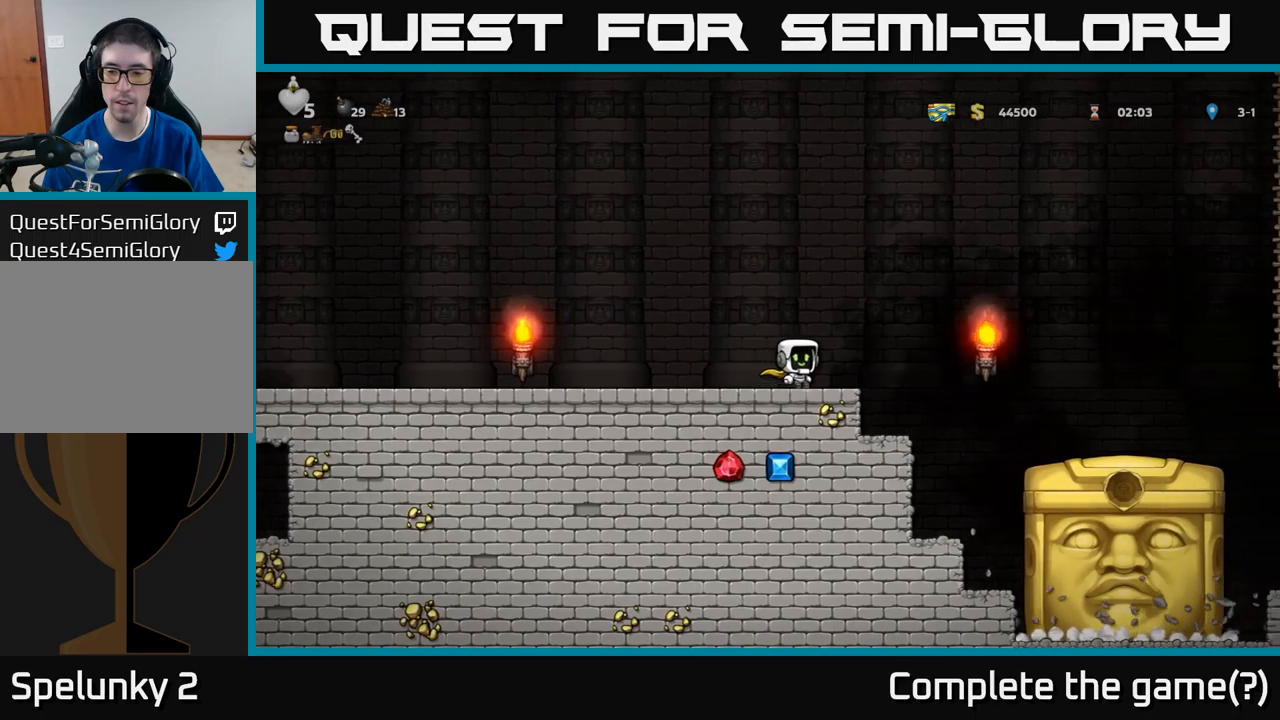
{"buttons": ["DPAD_RIGHT"], "left_stick": "center", "events": [[117, "DPAD_RIGHT", "down"], [150, "A", "down"], [467, "A", "up"]]}
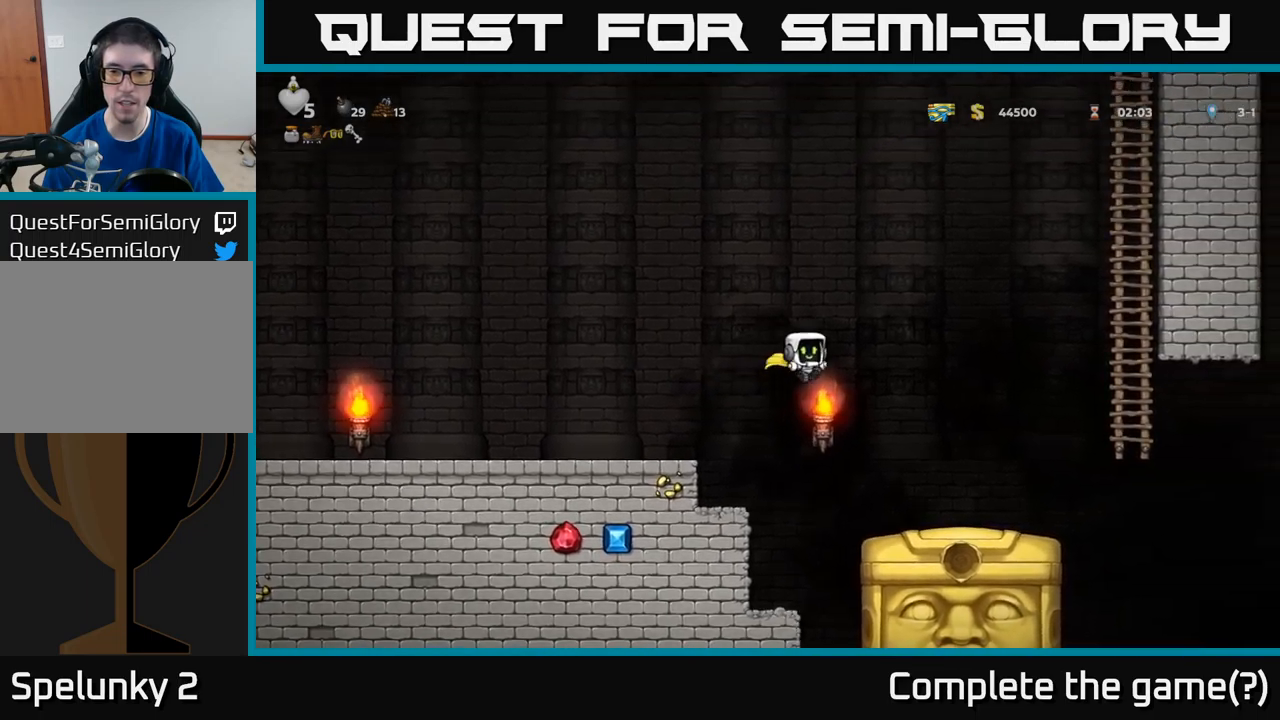
{"buttons": [], "left_stick": "center", "events": [[17, "A", "down"], [200, "DPAD_RIGHT", "up"], [233, "A", "up"]]}
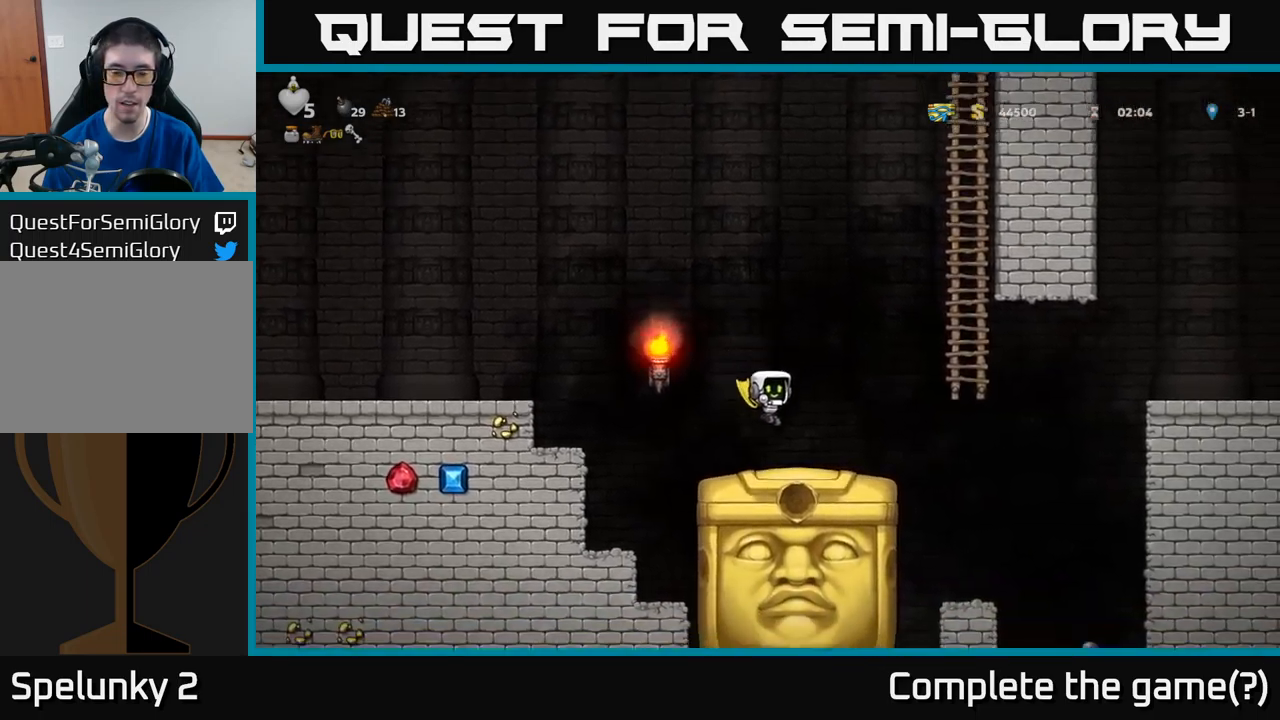
{"buttons": [], "left_stick": "center", "events": []}
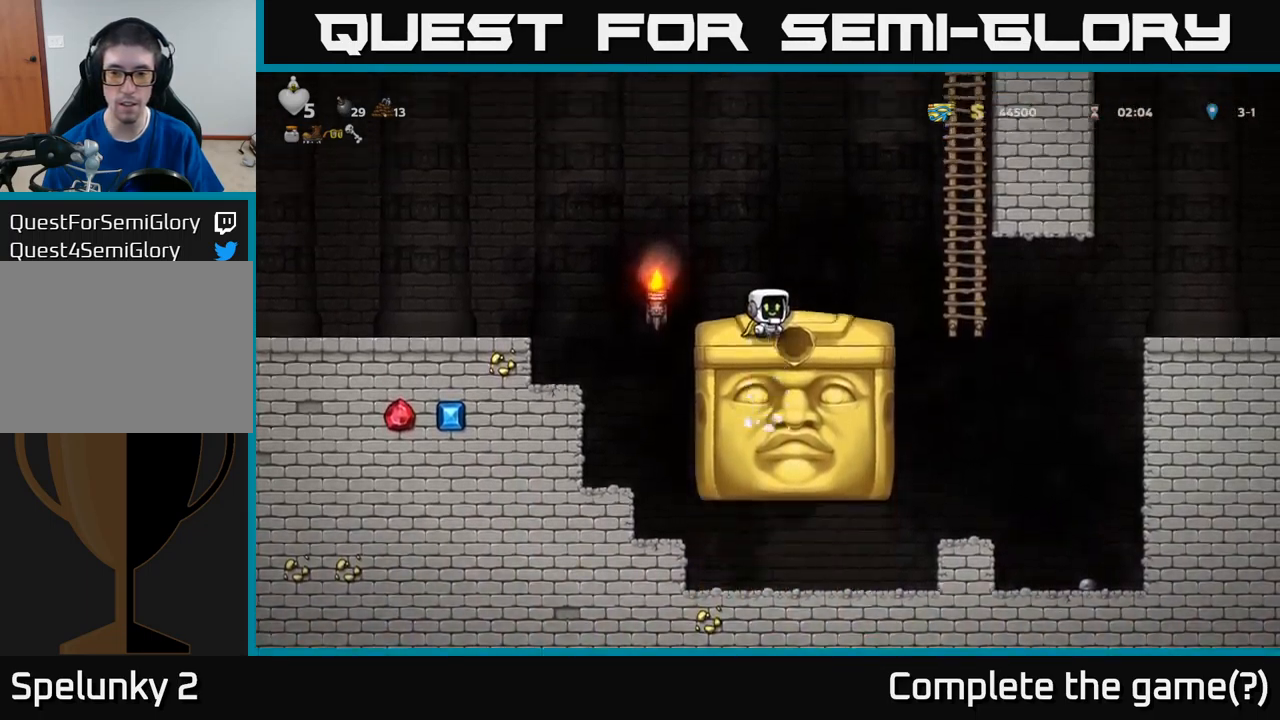
{"buttons": [], "left_stick": "center", "events": [[67, "DPAD_RIGHT", "down"], [100, "DPAD_RIGHT", "up"]]}
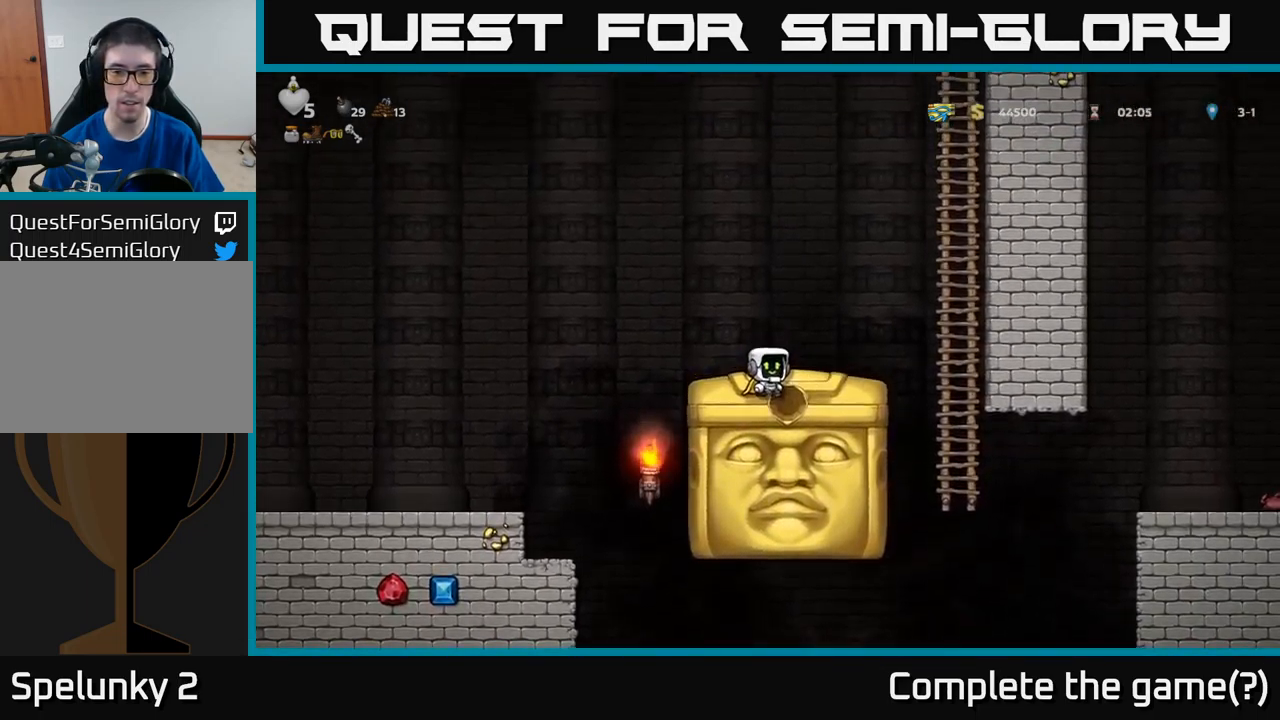
{"buttons": [], "left_stick": "center", "events": []}
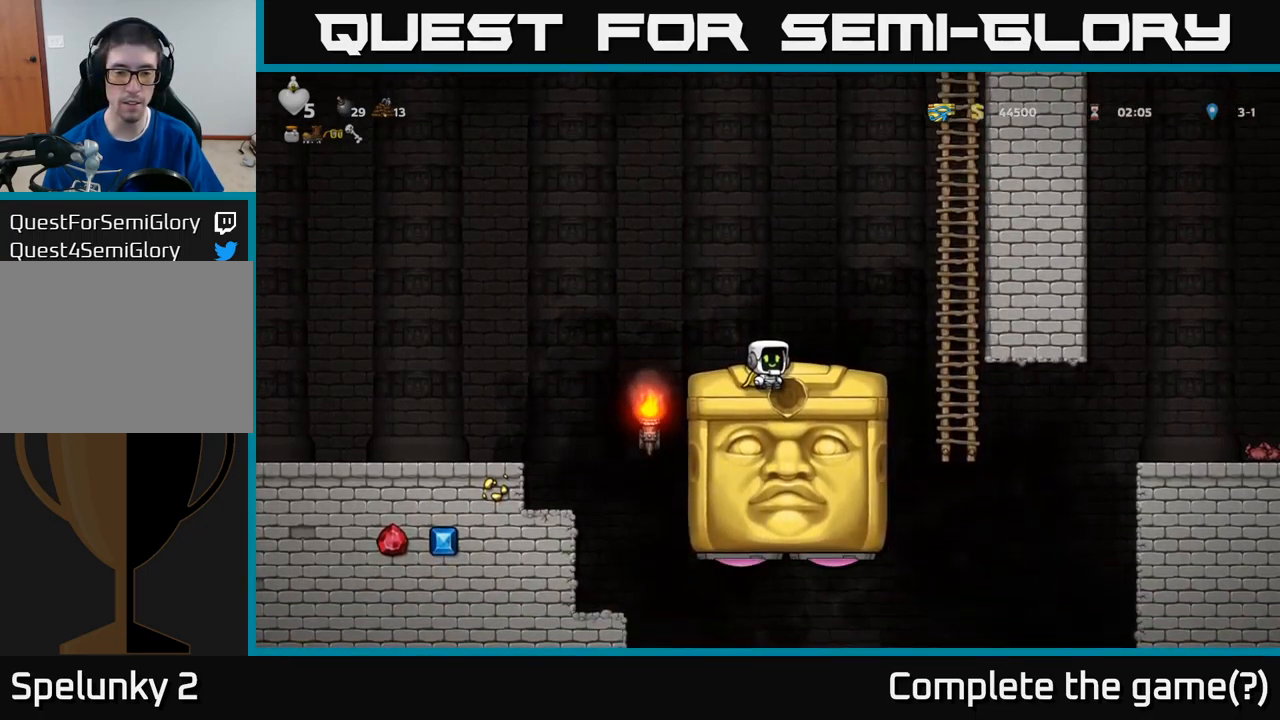
{"buttons": [], "left_stick": "center", "events": []}
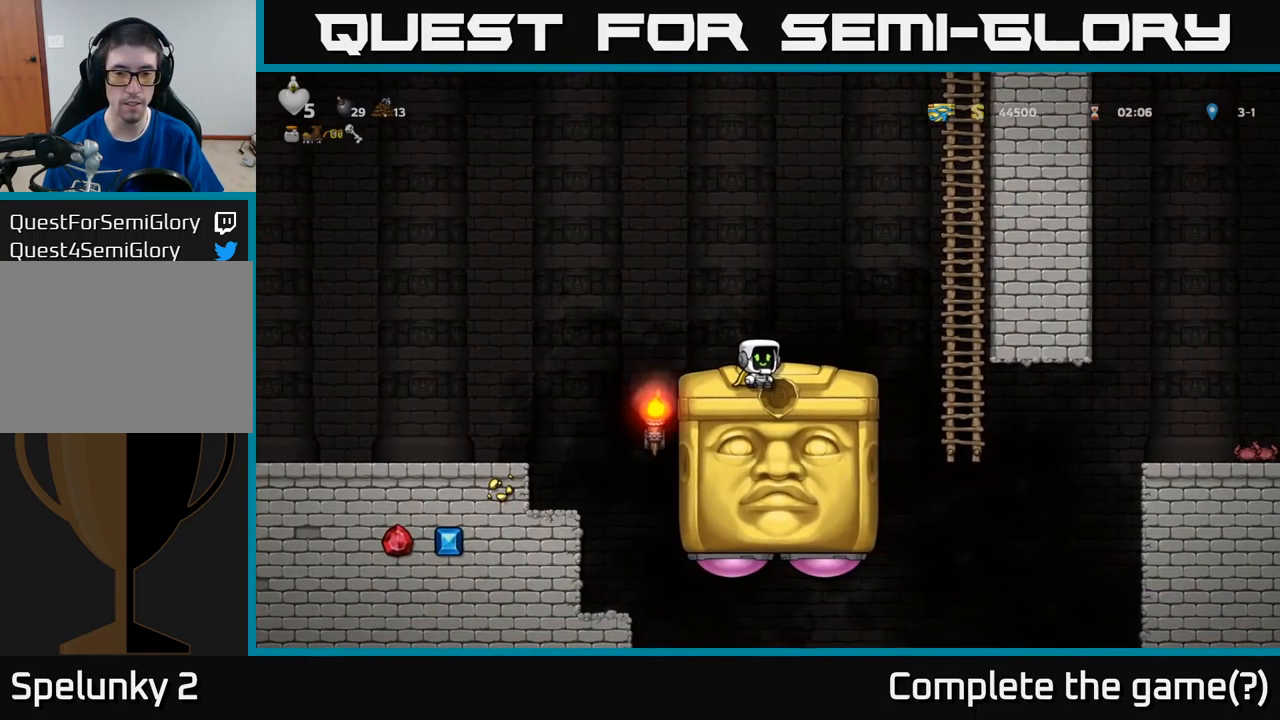
{"buttons": ["A", "DPAD_LEFT"], "left_stick": "center", "events": [[267, "DPAD_LEFT", "down"], [483, "A", "down"]]}
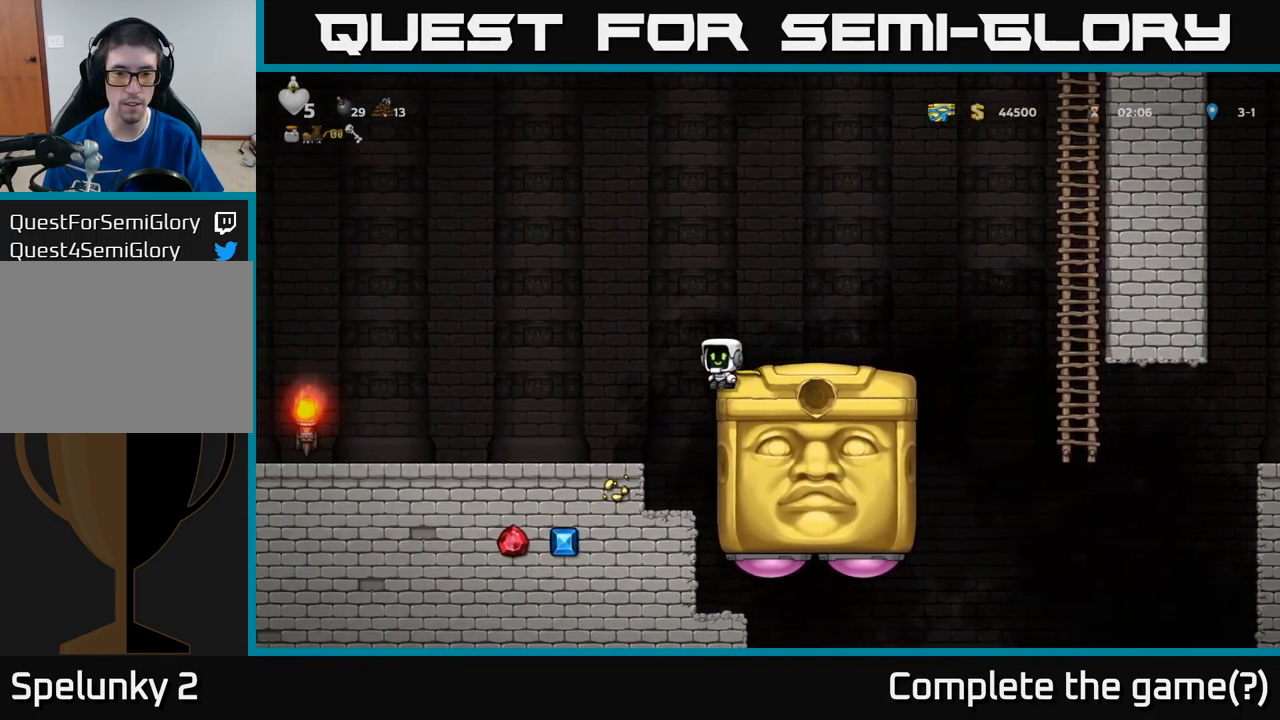
{"buttons": [], "left_stick": "center", "events": [[83, "A", "up"], [450, "DPAD_LEFT", "up"]]}
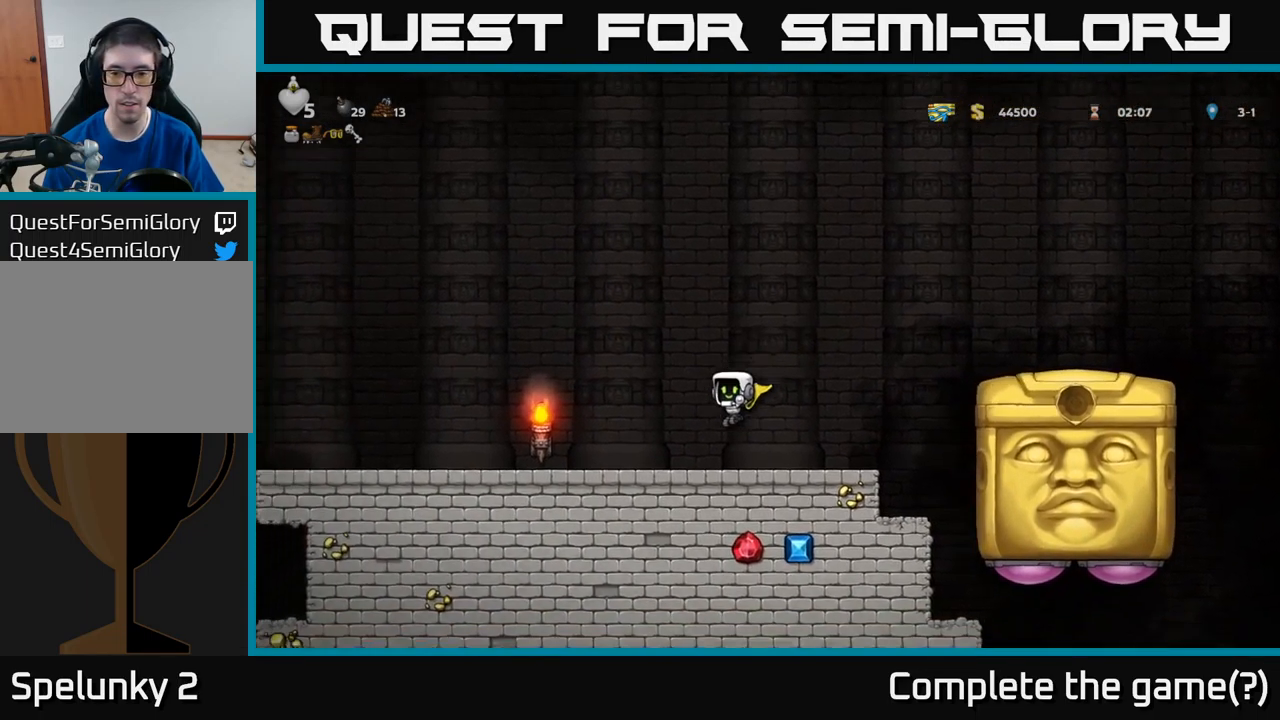
{"buttons": ["DPAD_LEFT"], "left_stick": "center", "events": [[33, "DPAD_RIGHT", "down"], [333, "A", "down"], [367, "DPAD_RIGHT", "up"], [417, "DPAD_LEFT", "down"], [467, "A", "up"]]}